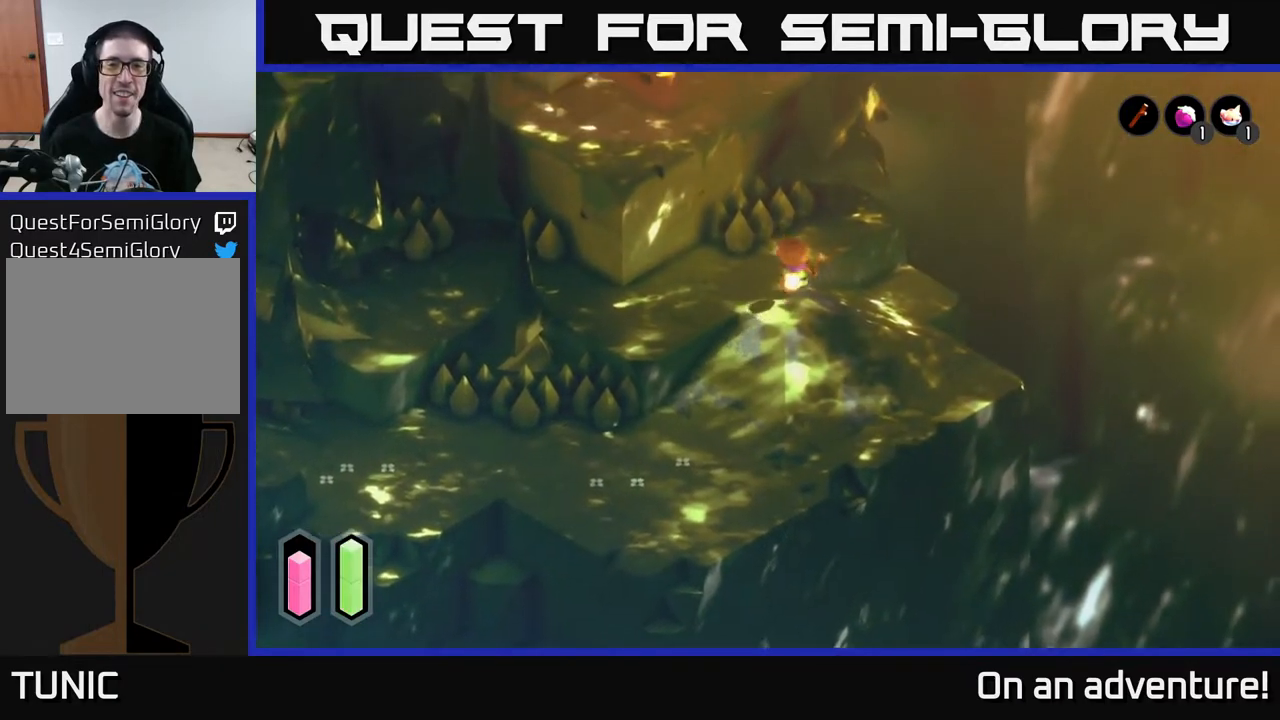
Gameplay with a controller (Xbox layout); each line is a JSON object with the inputs held at the frame after it. "events" lists button and stick changes between this image and that frame as [ms after this image, input, new state], when the widget could be followed in between.
{"buttons": [], "left_stick": "down-left", "right_stick": "center", "events": [[300, "left_stick", "left"], [433, "left_stick", "down-left"]]}
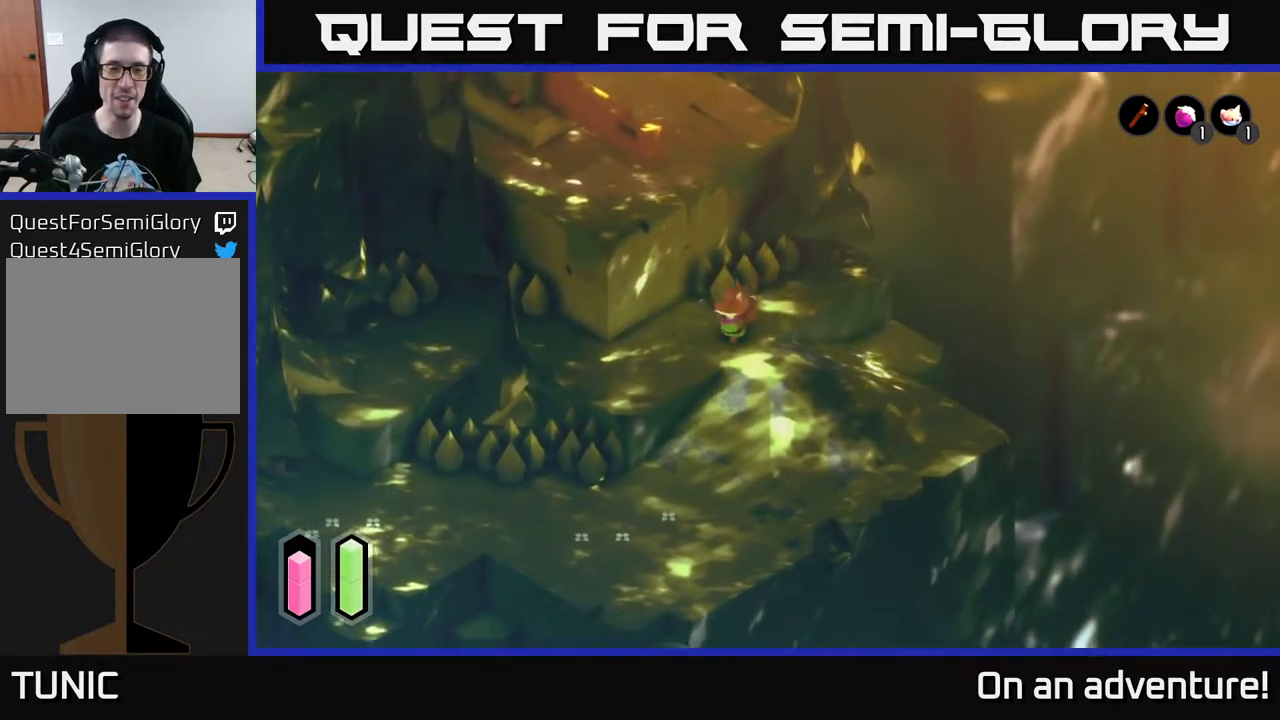
{"buttons": ["A"], "left_stick": "up-left", "right_stick": "center", "events": [[183, "A", "down"], [233, "left_stick", "left"], [450, "left_stick", "up-left"]]}
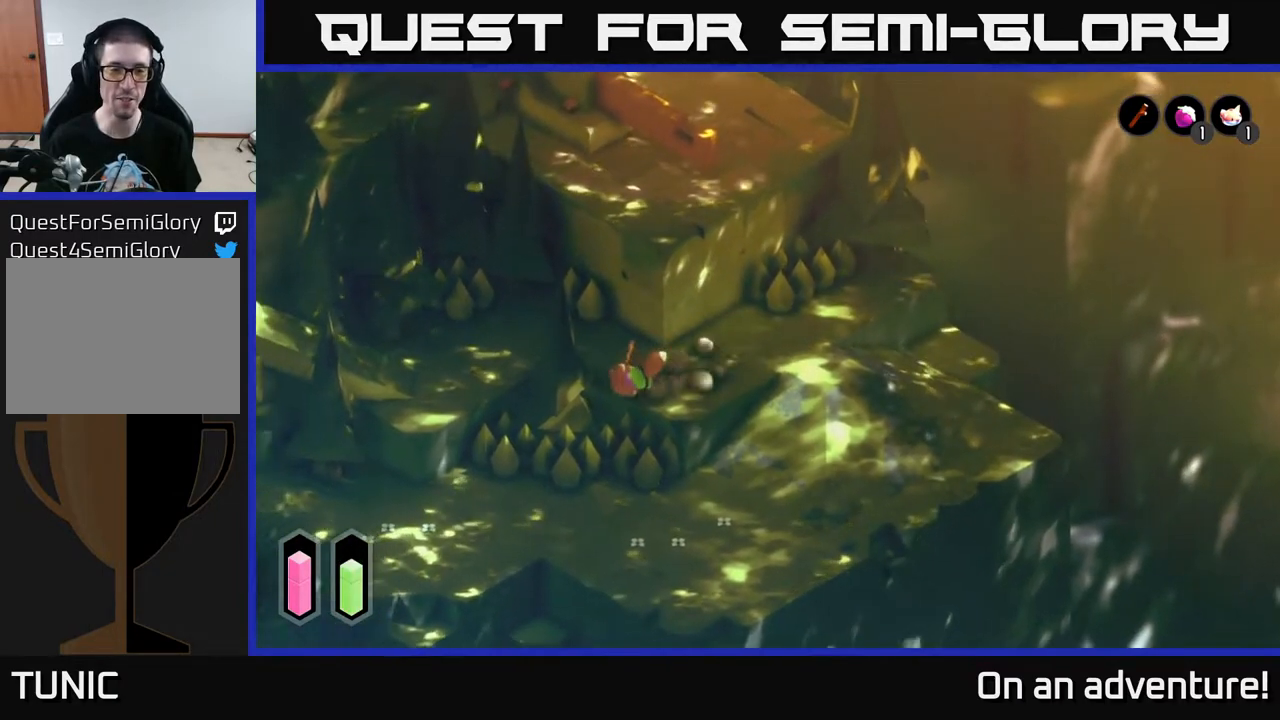
{"buttons": ["A"], "left_stick": "up-left", "right_stick": "center", "events": []}
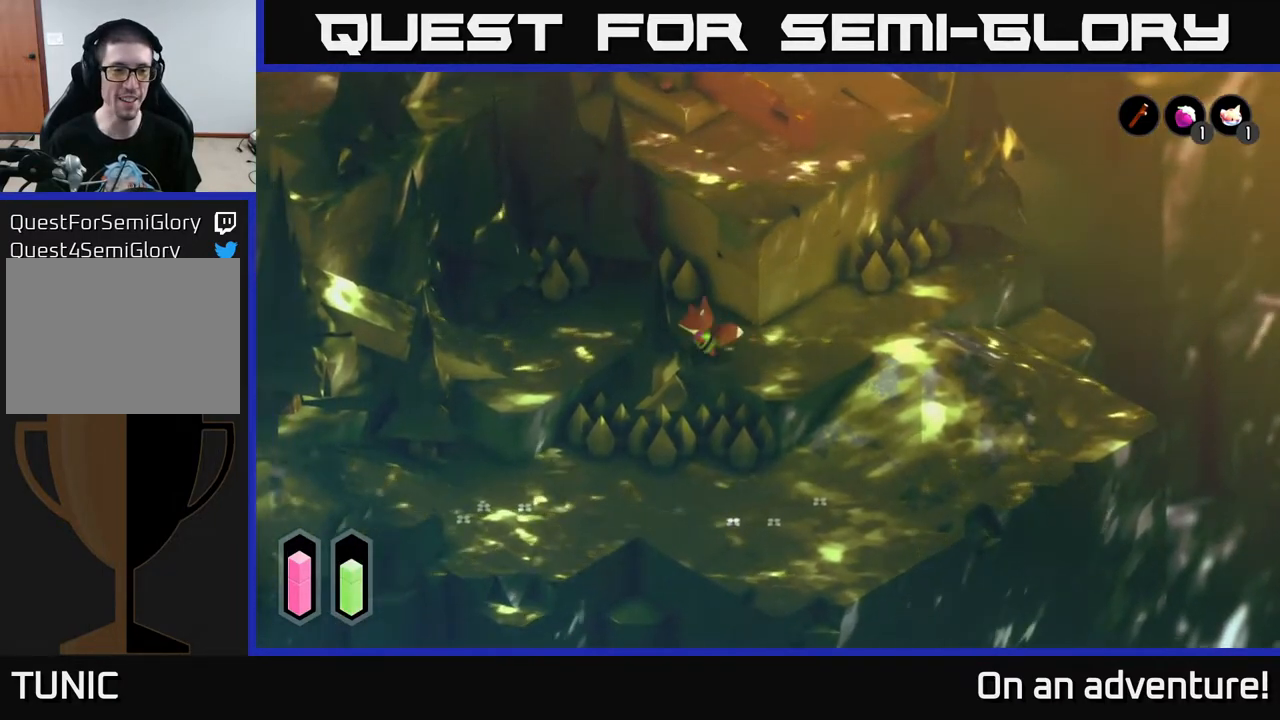
{"buttons": ["A"], "left_stick": "down-left", "right_stick": "center", "events": [[333, "left_stick", "left"], [433, "left_stick", "down-left"]]}
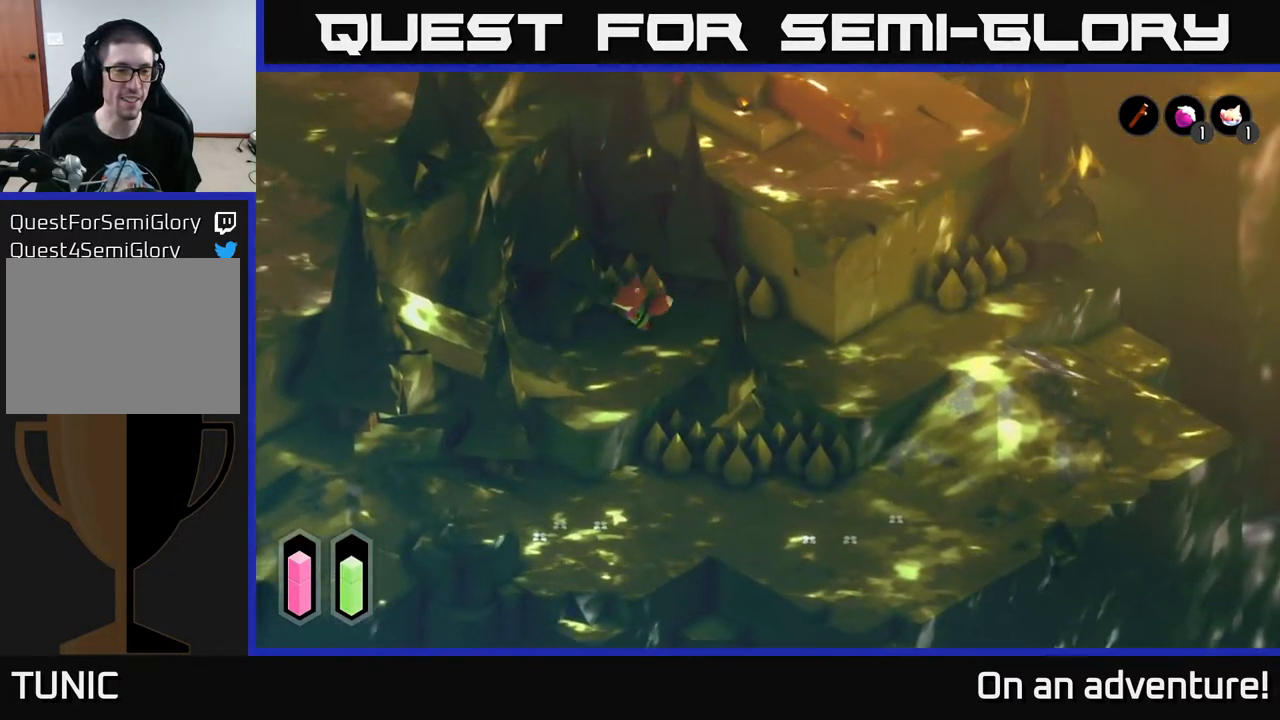
{"buttons": ["A"], "left_stick": "left", "right_stick": "center", "events": [[233, "left_stick", "down"], [350, "left_stick", "left"]]}
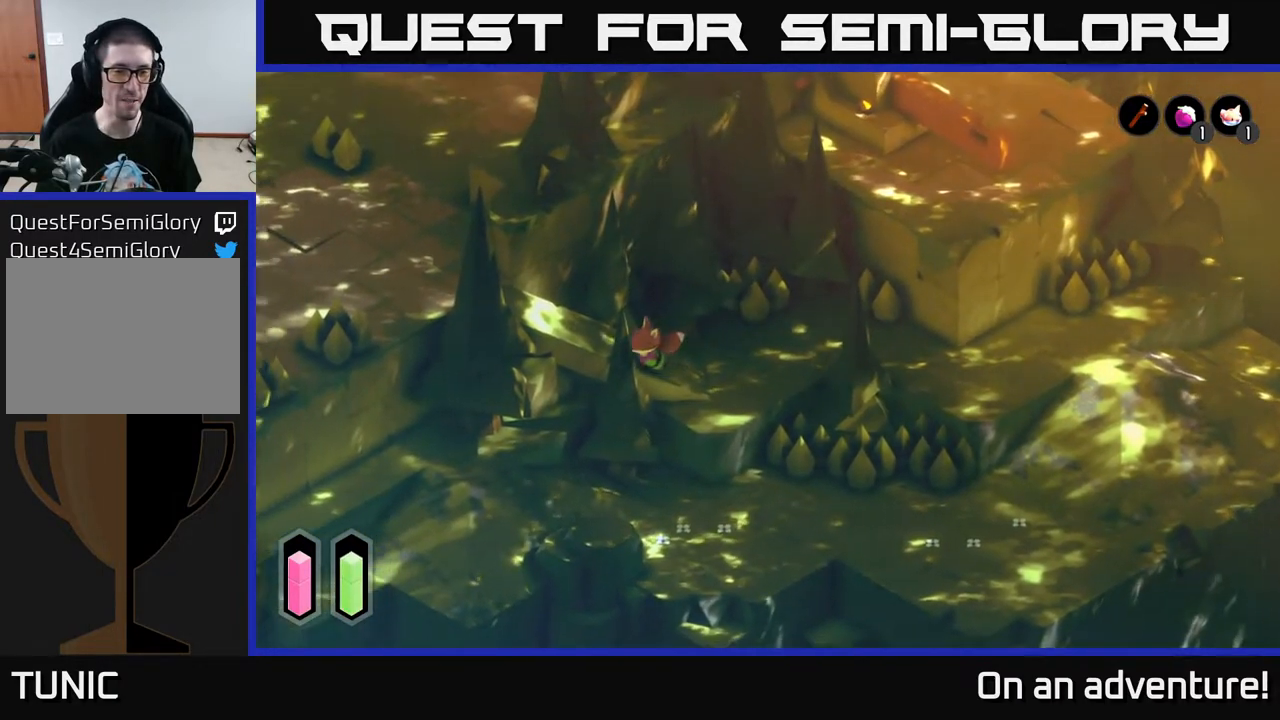
{"buttons": ["A"], "left_stick": "up-left", "right_stick": "center", "events": [[267, "left_stick", "up-left"]]}
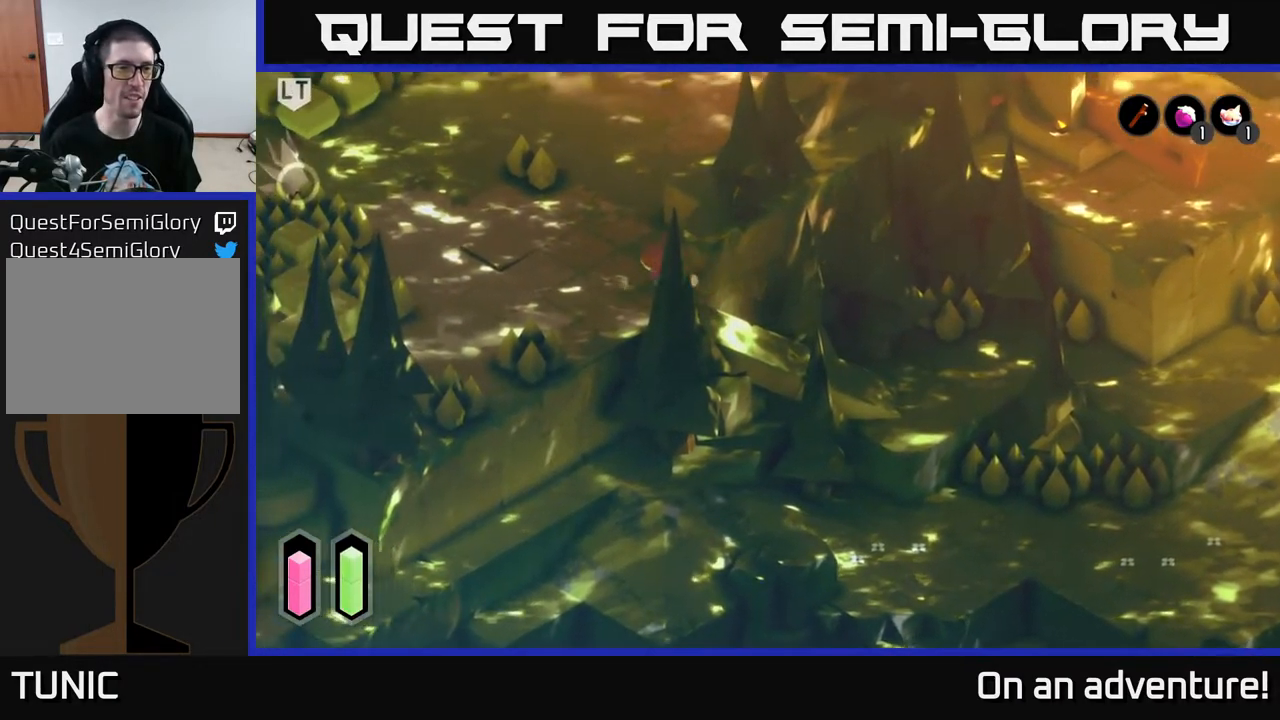
{"buttons": [], "left_stick": "center", "right_stick": "center", "events": [[217, "A", "up"], [350, "left_stick", "center"]]}
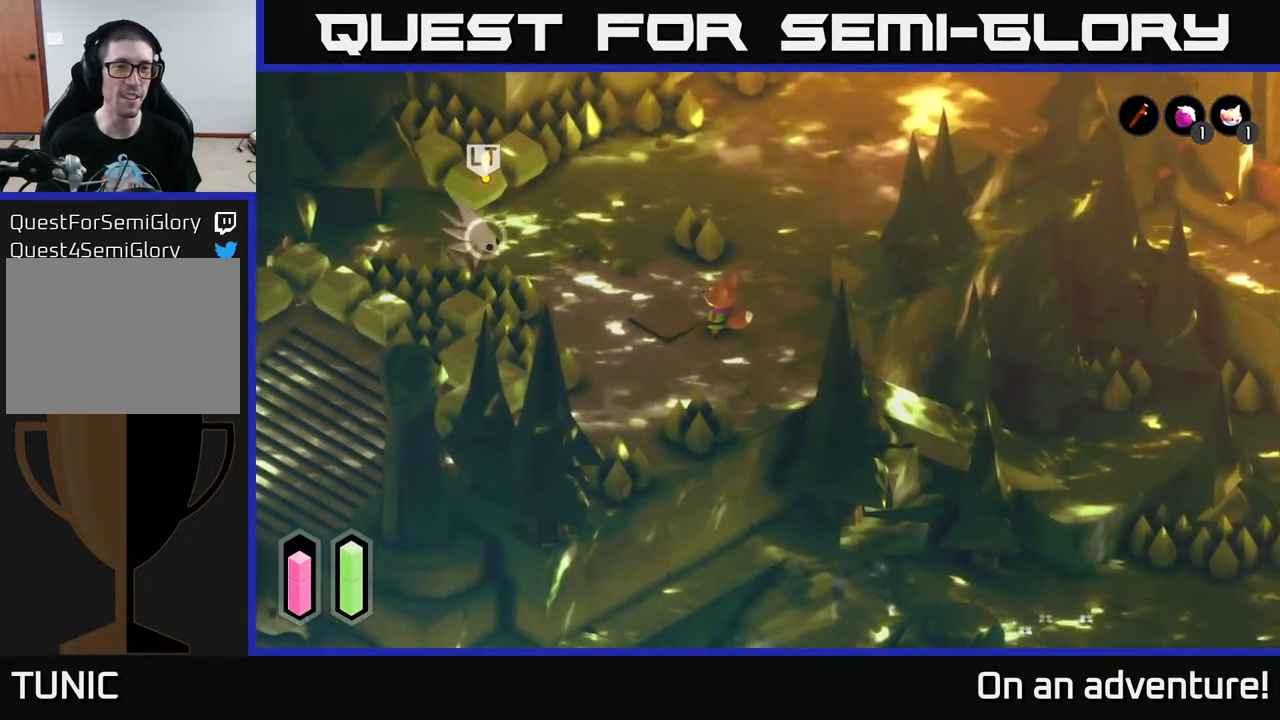
{"buttons": ["L2"], "left_stick": "center", "right_stick": "center", "events": [[67, "left_stick", "left"], [83, "L2", "down"], [117, "left_stick", "up-left"], [283, "left_stick", "center"]]}
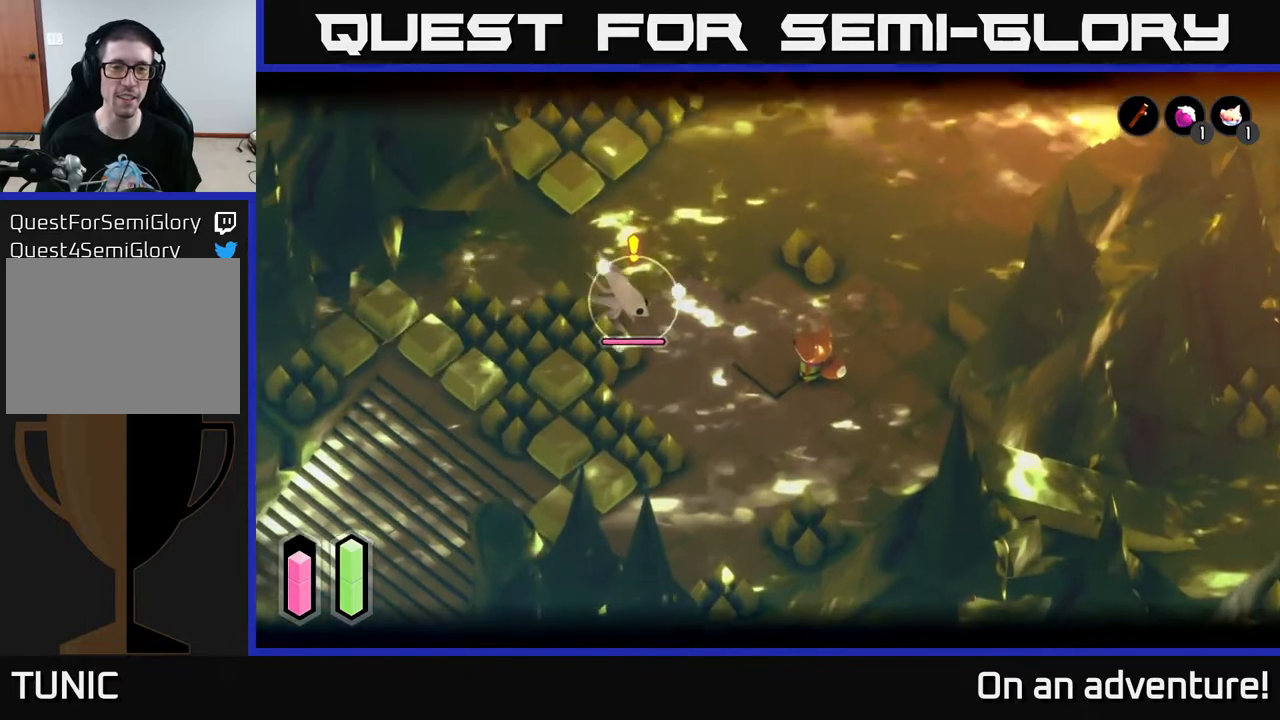
{"buttons": ["L2"], "left_stick": "up-left", "right_stick": "center", "events": [[267, "left_stick", "up"], [317, "A", "down"], [417, "A", "up"], [450, "left_stick", "up-left"]]}
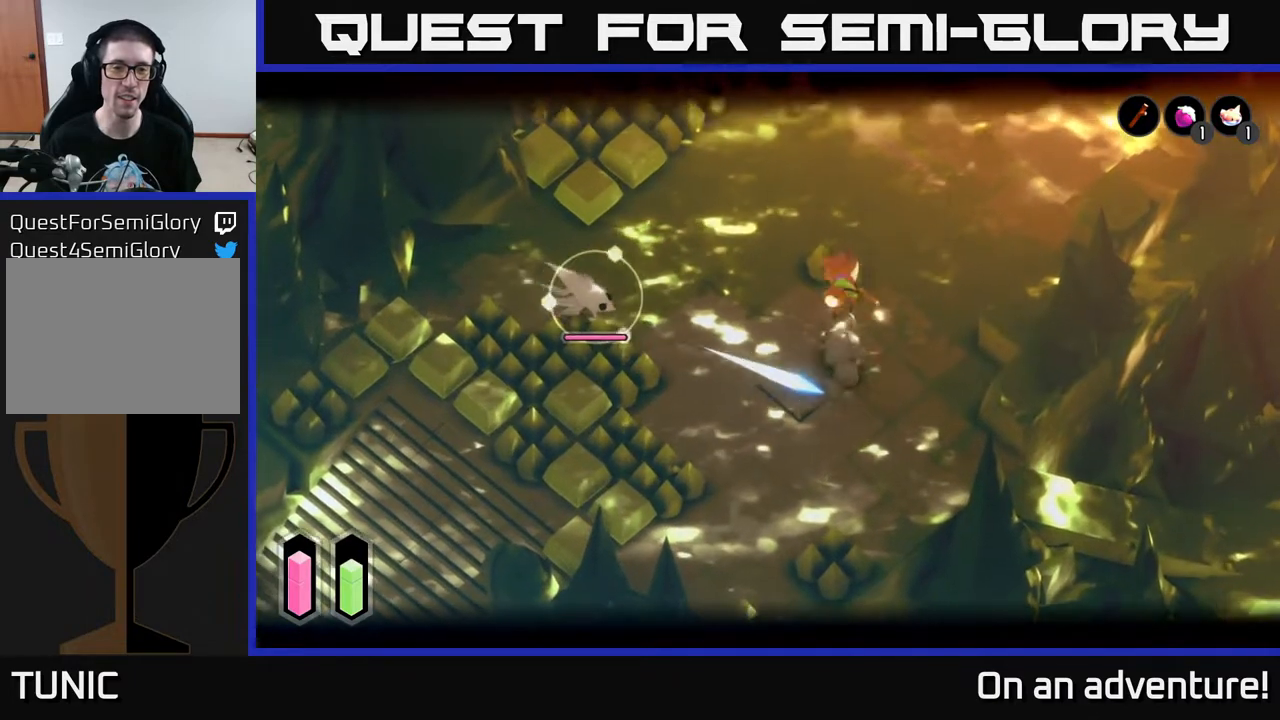
{"buttons": ["L2"], "left_stick": "left", "right_stick": "center", "events": [[50, "left_stick", "left"]]}
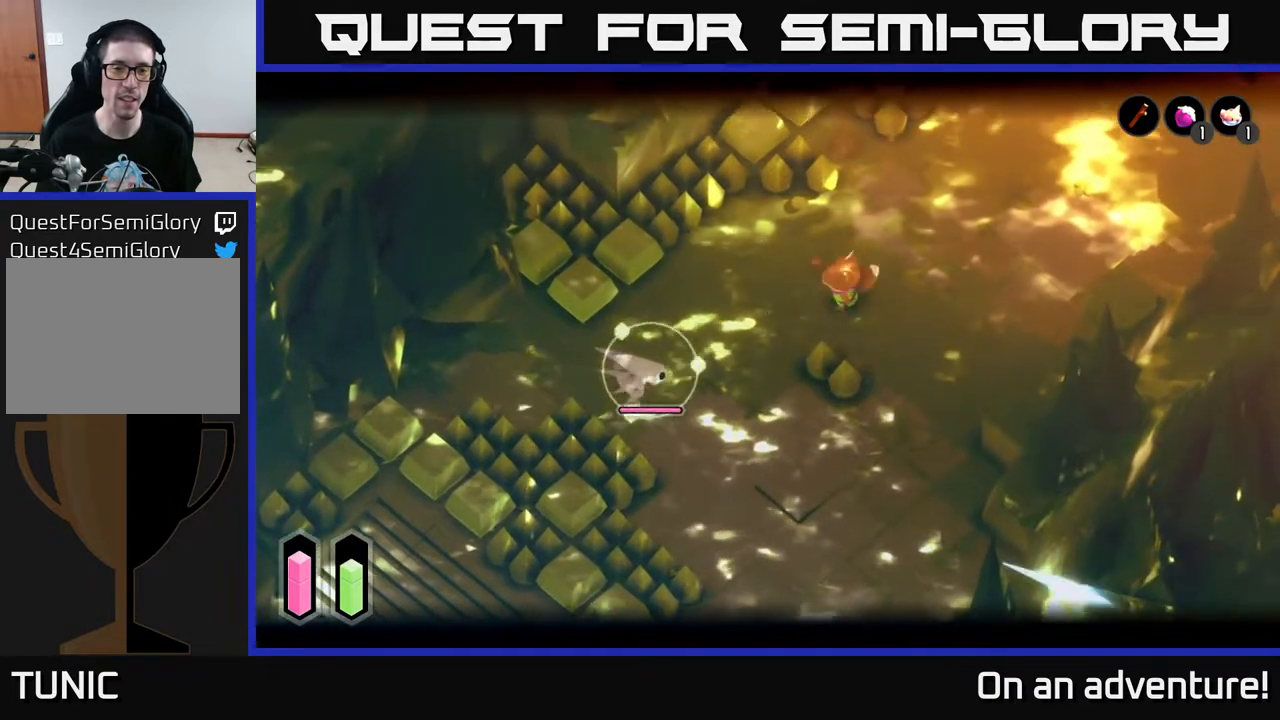
{"buttons": ["L2"], "left_stick": "down-right", "right_stick": "center", "events": [[17, "left_stick", "down-left"], [167, "left_stick", "center"], [267, "left_stick", "down-right"]]}
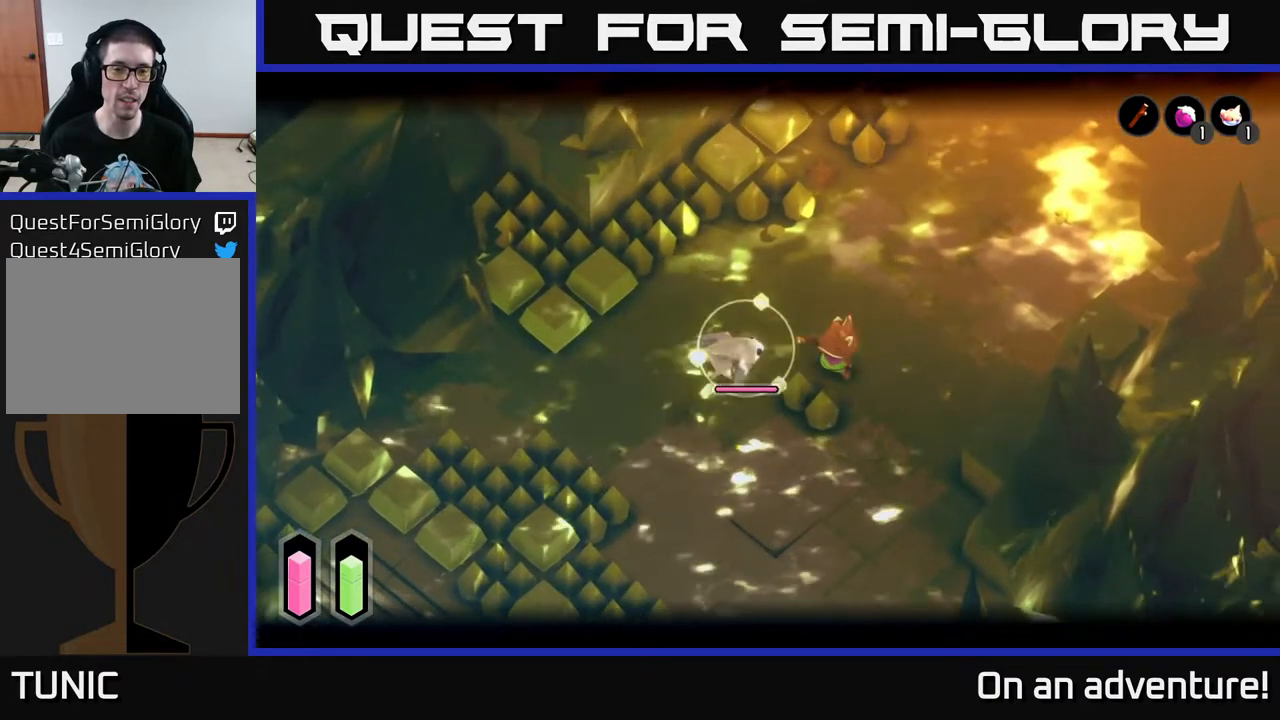
{"buttons": ["L2"], "left_stick": "down", "right_stick": "center", "events": [[267, "left_stick", "down"]]}
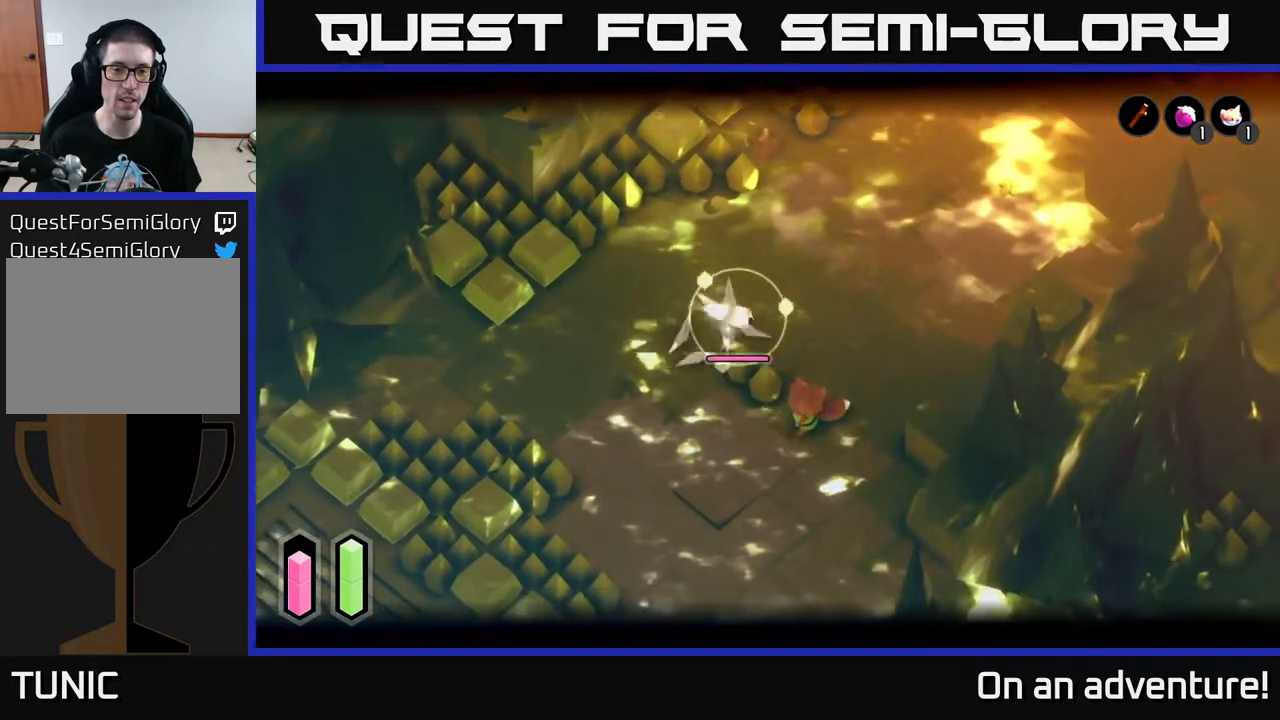
{"buttons": ["L2"], "left_stick": "up-left", "right_stick": "center", "events": [[100, "X", "down"], [100, "left_stick", "left"], [150, "left_stick", "up-left"], [217, "X", "up"]]}
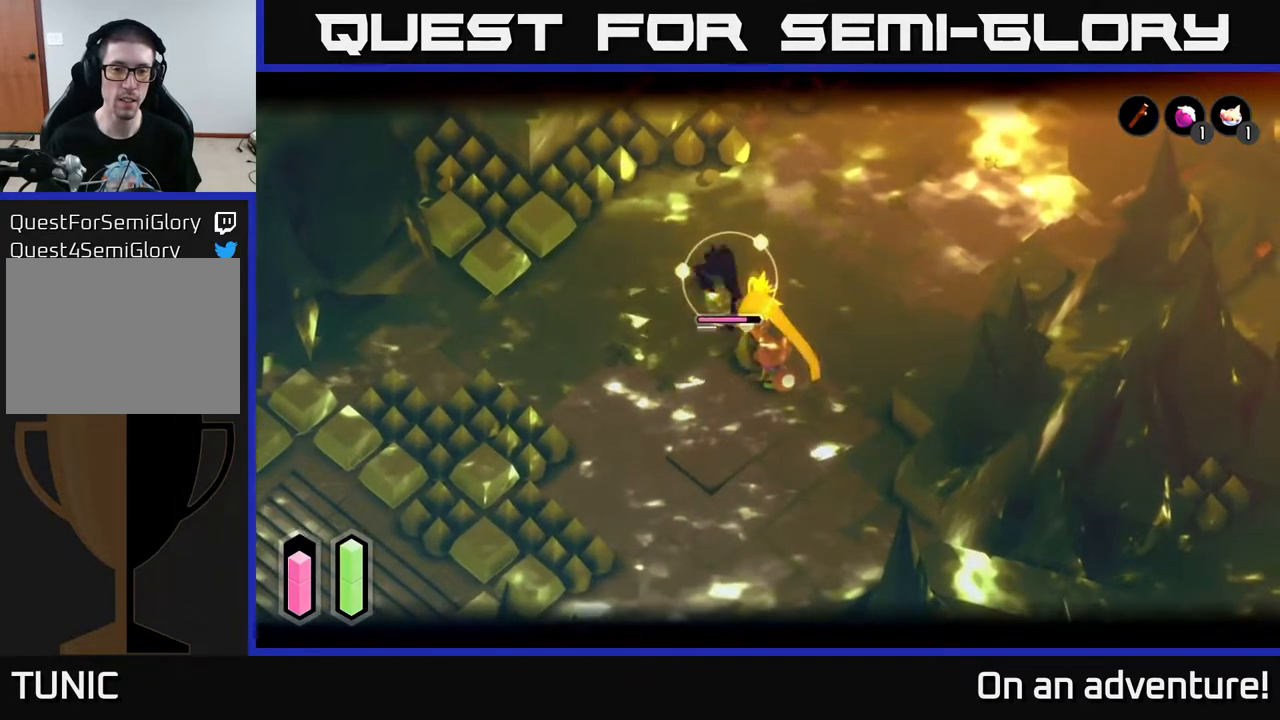
{"buttons": ["L2"], "left_stick": "center", "right_stick": "center", "events": [[50, "X", "down"], [150, "left_stick", "center"], [183, "X", "up"]]}
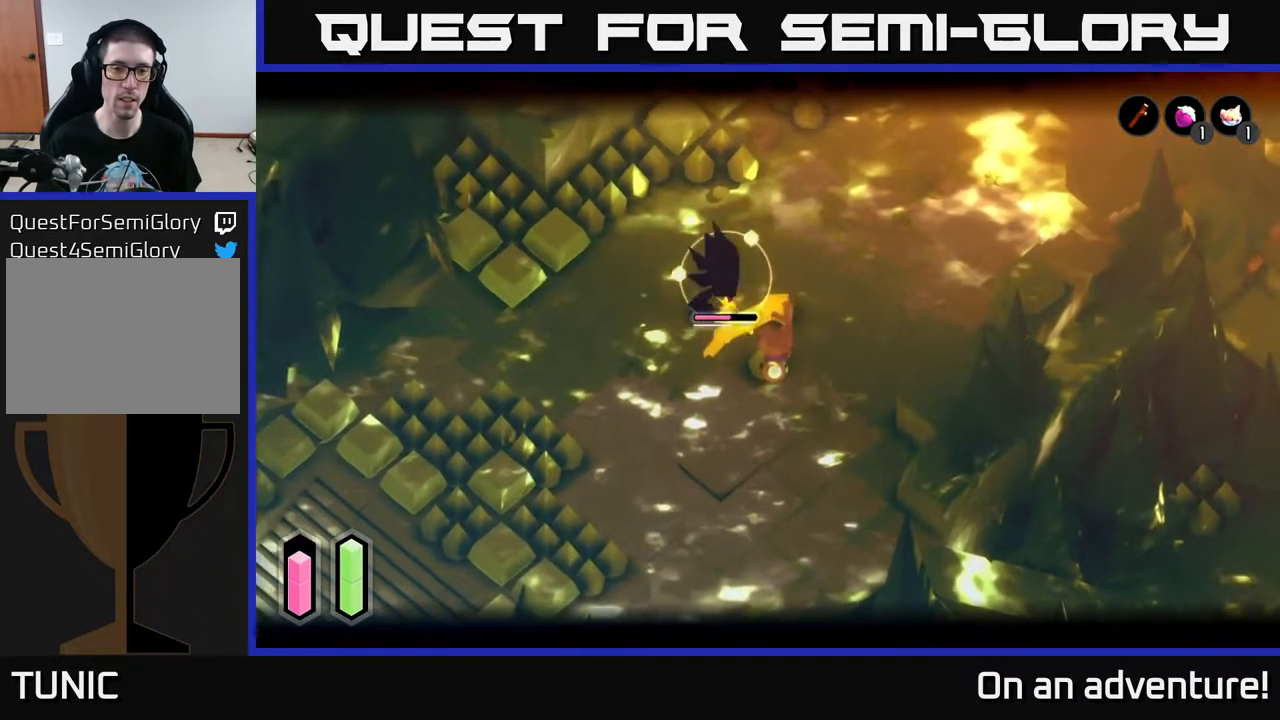
{"buttons": ["L2"], "left_stick": "left", "right_stick": "center", "events": [[333, "left_stick", "left"], [400, "A", "down"], [500, "A", "up"]]}
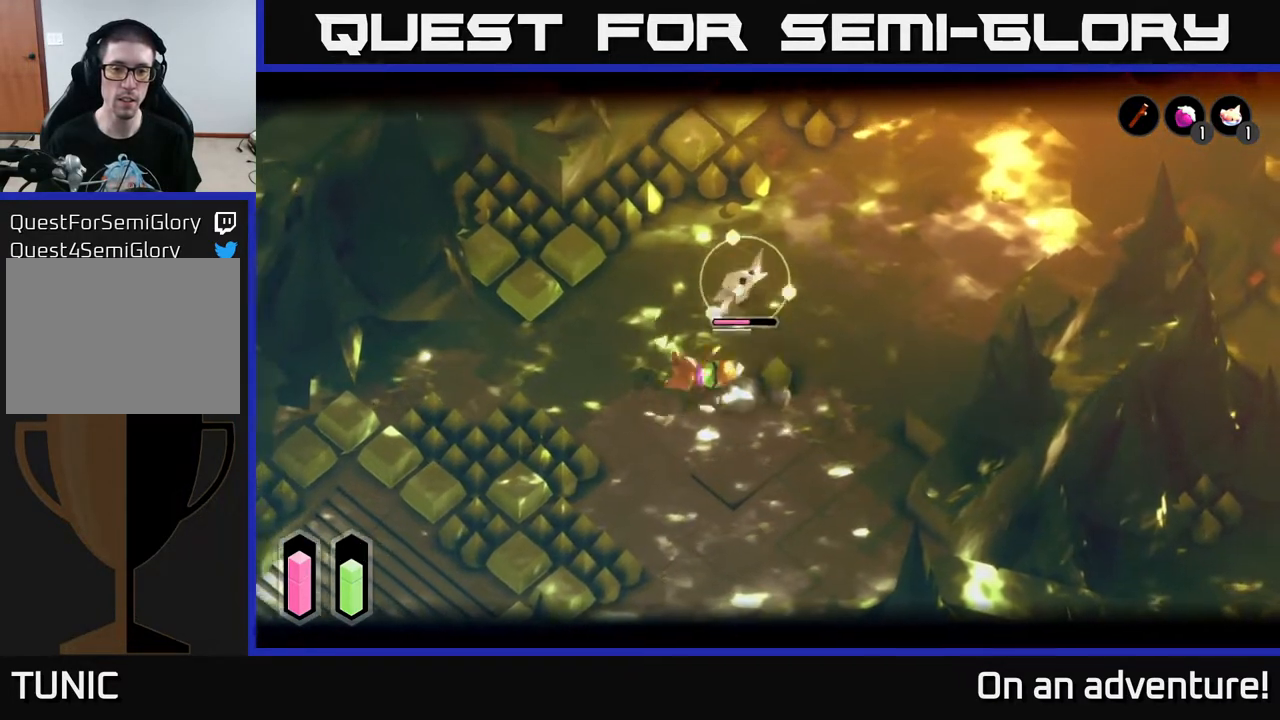
{"buttons": ["L2"], "left_stick": "right", "right_stick": "center", "events": [[133, "left_stick", "center"], [317, "left_stick", "right"]]}
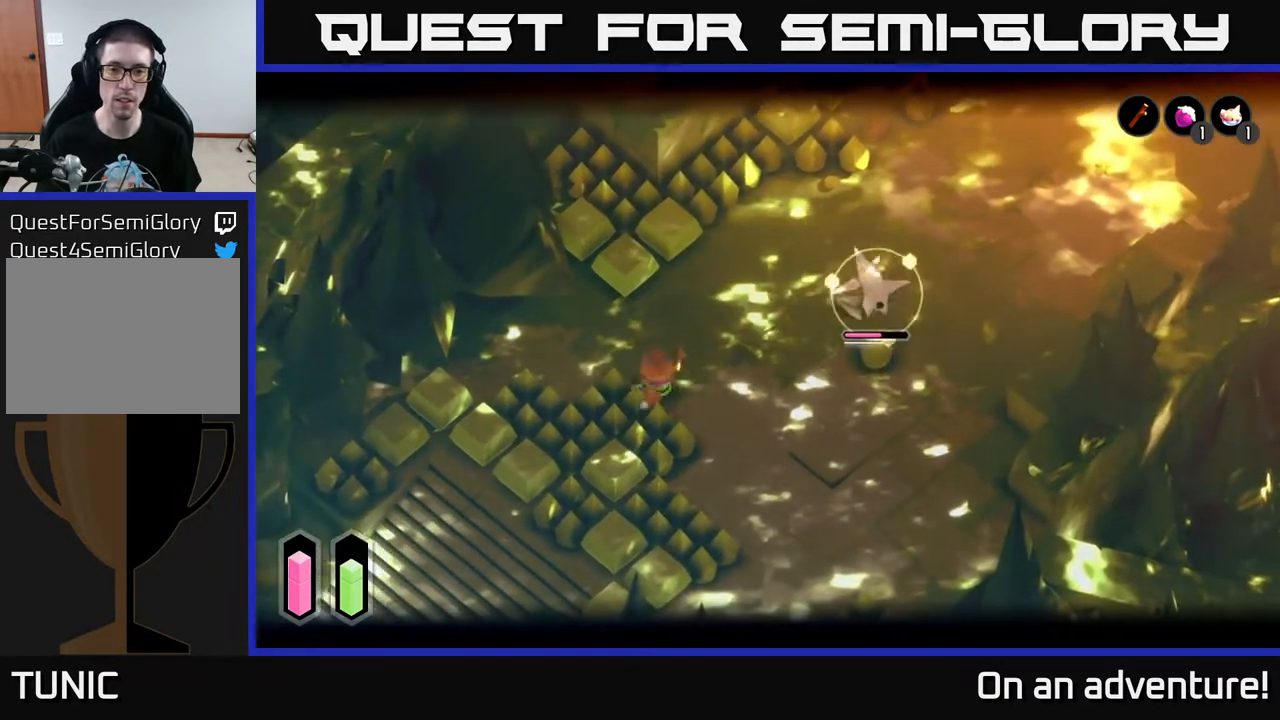
{"buttons": ["L2"], "left_stick": "up-right", "right_stick": "center", "events": [[367, "X", "down"], [500, "X", "up"], [500, "left_stick", "up-right"]]}
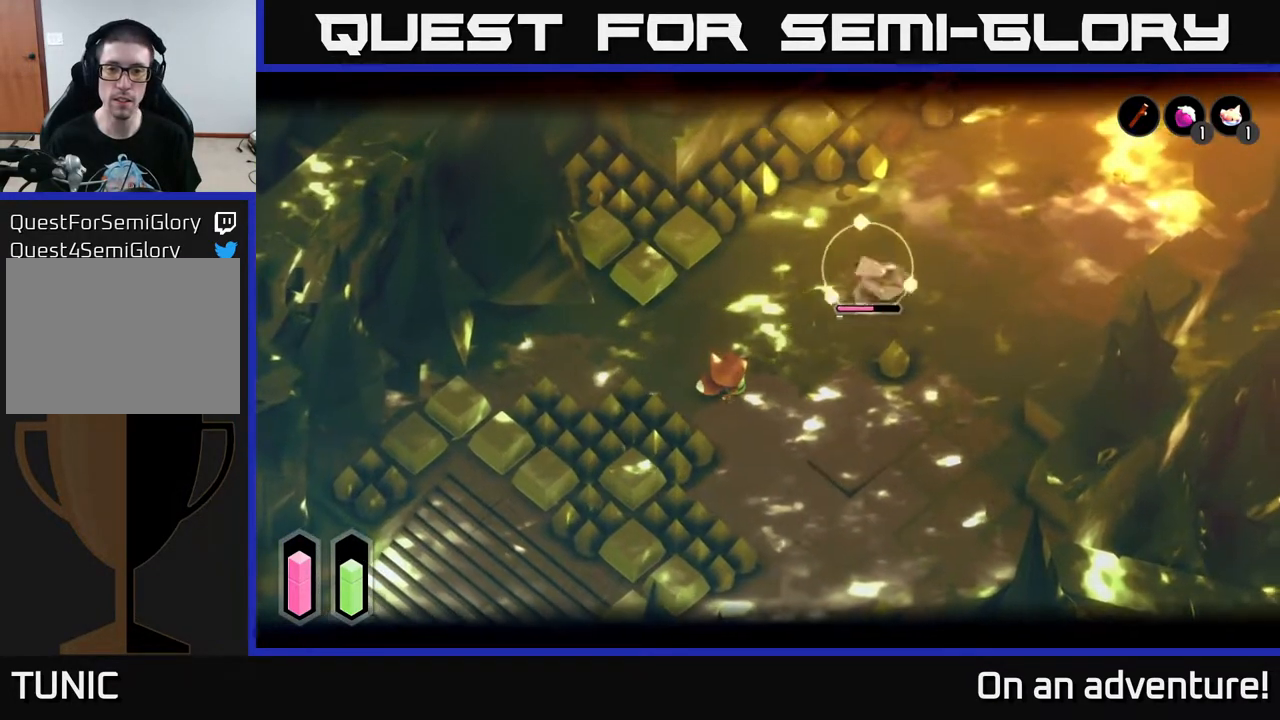
{"buttons": ["X", "L2"], "left_stick": "center", "right_stick": "center", "events": [[367, "X", "down"], [417, "left_stick", "center"]]}
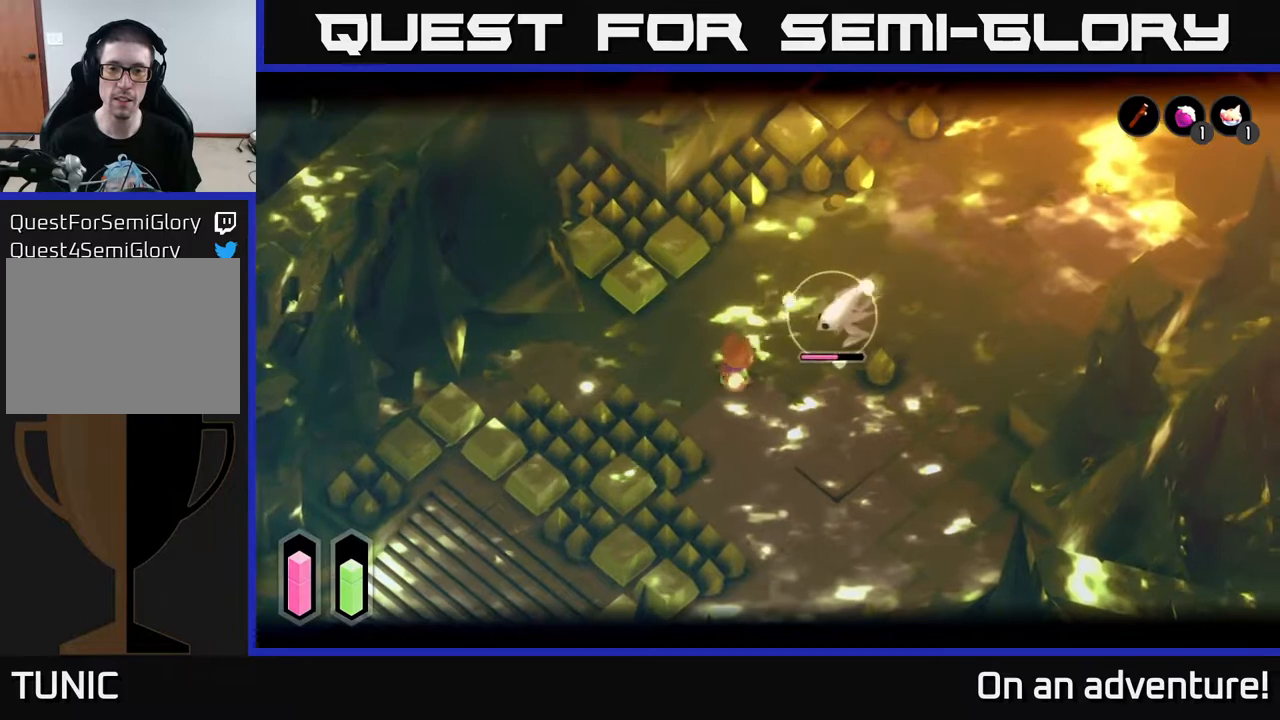
{"buttons": ["L2"], "left_stick": "down-right", "right_stick": "center", "events": [[17, "X", "up"], [450, "left_stick", "down-right"]]}
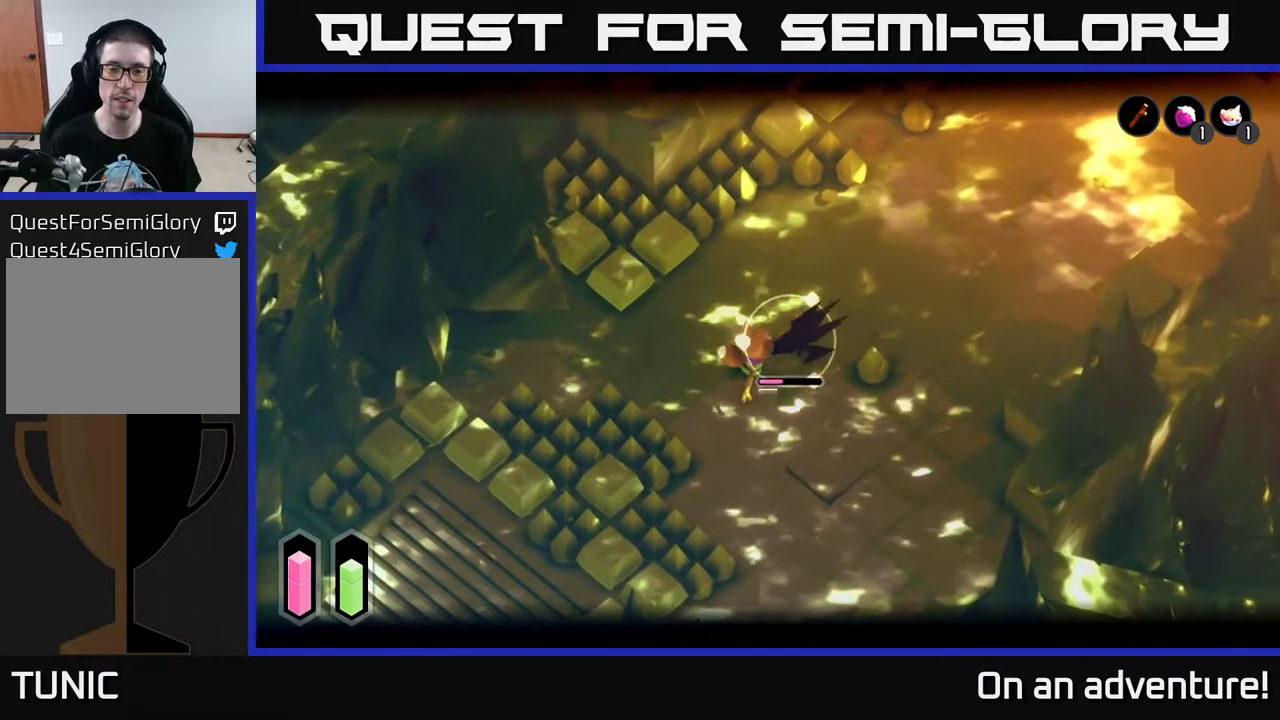
{"buttons": ["L2"], "left_stick": "up", "right_stick": "center", "events": [[33, "A", "down"], [133, "A", "up"], [367, "left_stick", "up"]]}
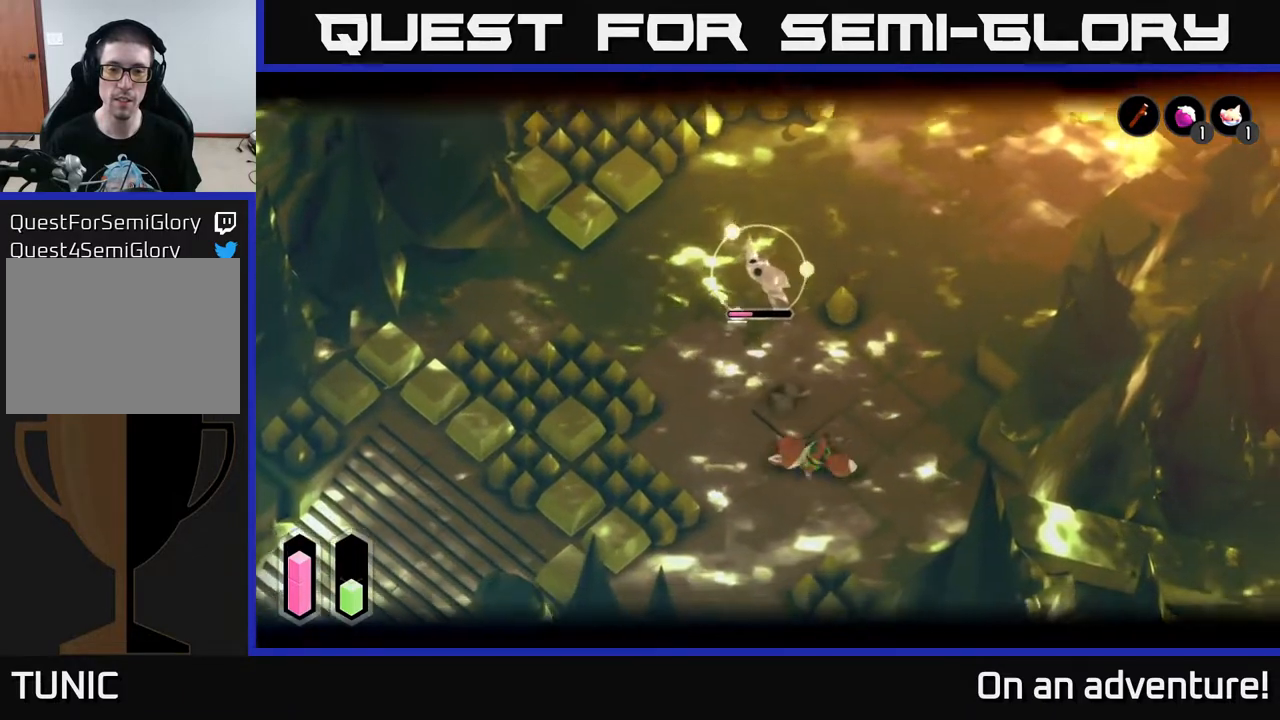
{"buttons": ["L2"], "left_stick": "up-left", "right_stick": "center", "events": [[317, "left_stick", "up-left"]]}
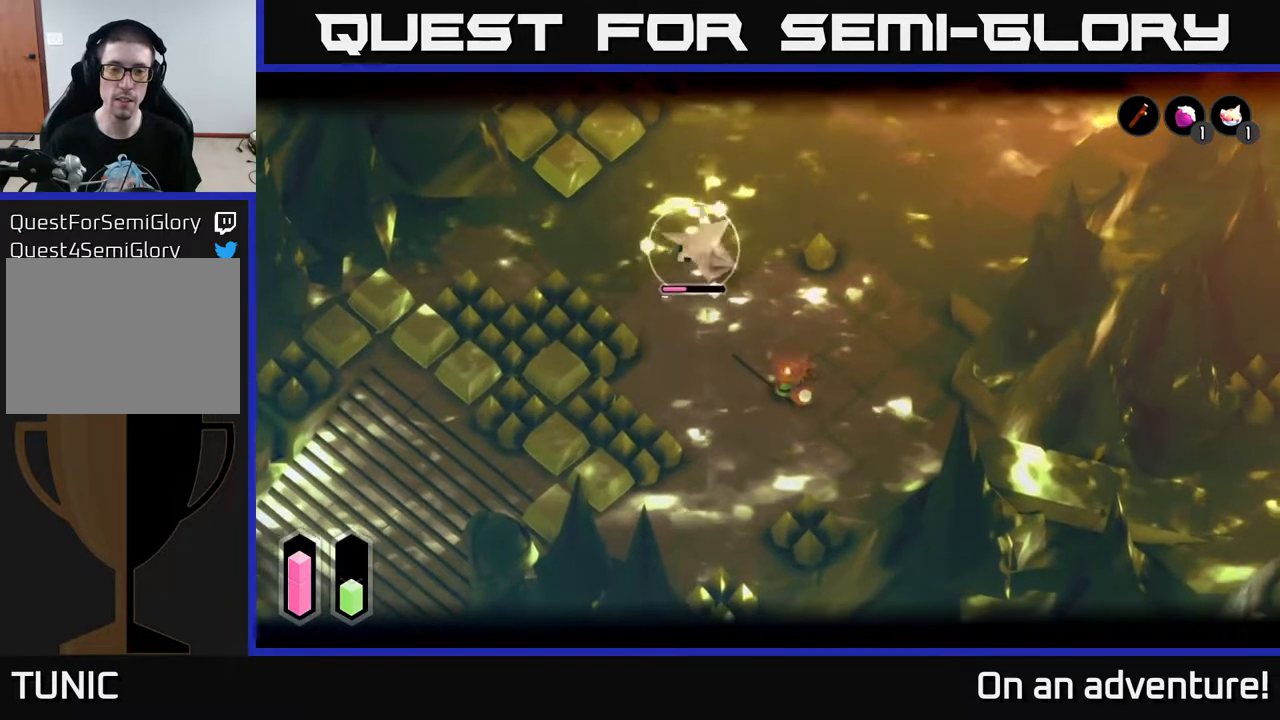
{"buttons": ["L2"], "left_stick": "center", "right_stick": "center", "events": [[133, "X", "down"], [233, "X", "up"], [333, "left_stick", "center"]]}
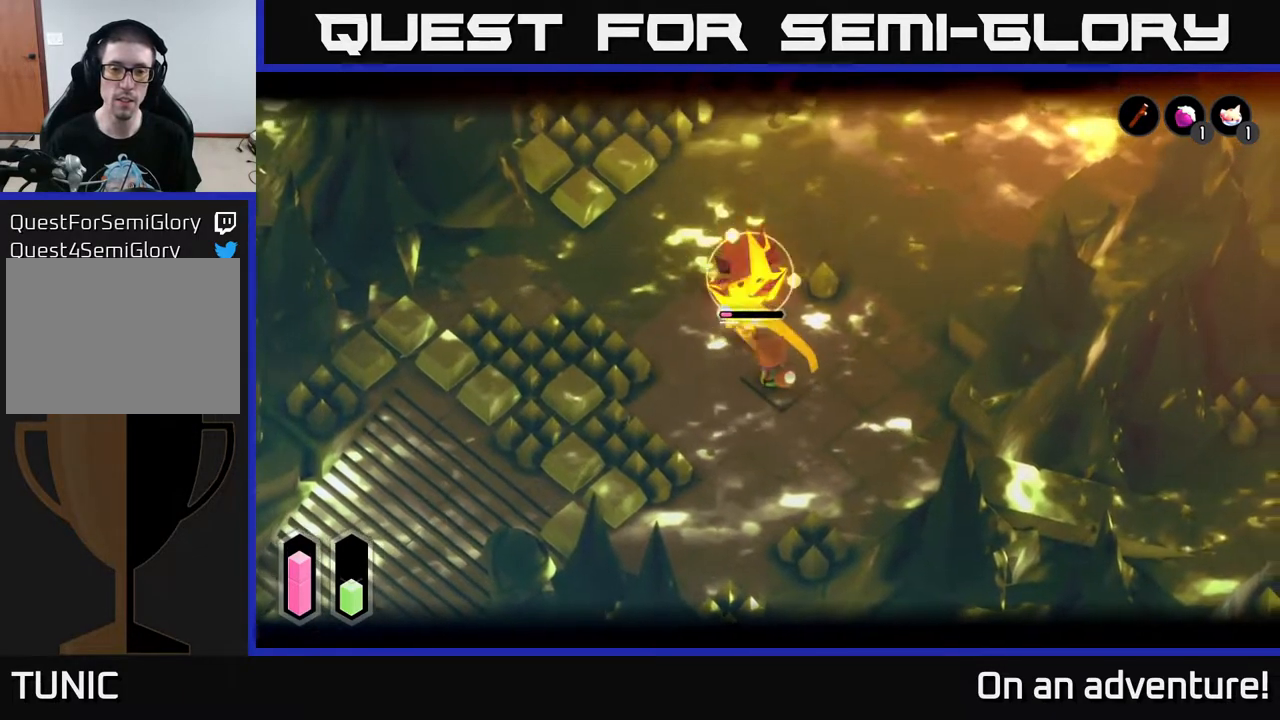
{"buttons": ["L2"], "left_stick": "center", "right_stick": "center", "events": [[50, "X", "down"], [183, "X", "up"]]}
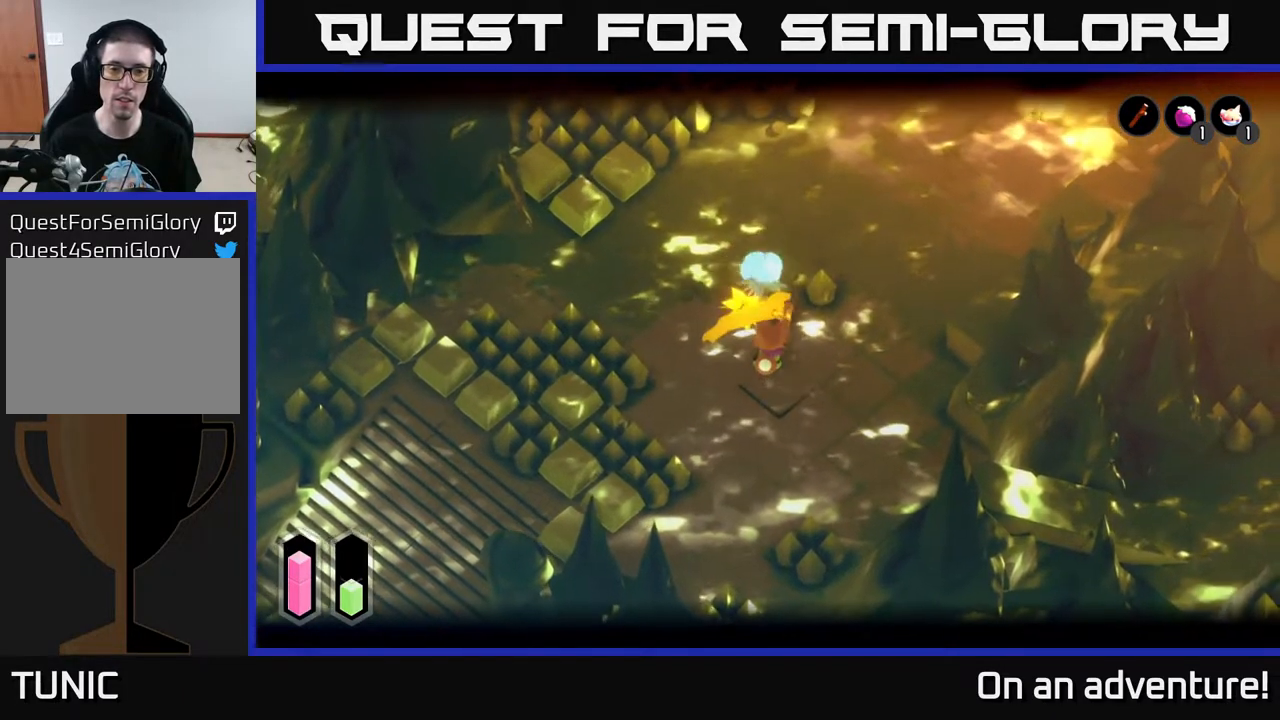
{"buttons": [], "left_stick": "up", "right_stick": "center", "events": [[317, "L2", "up"], [317, "left_stick", "up"]]}
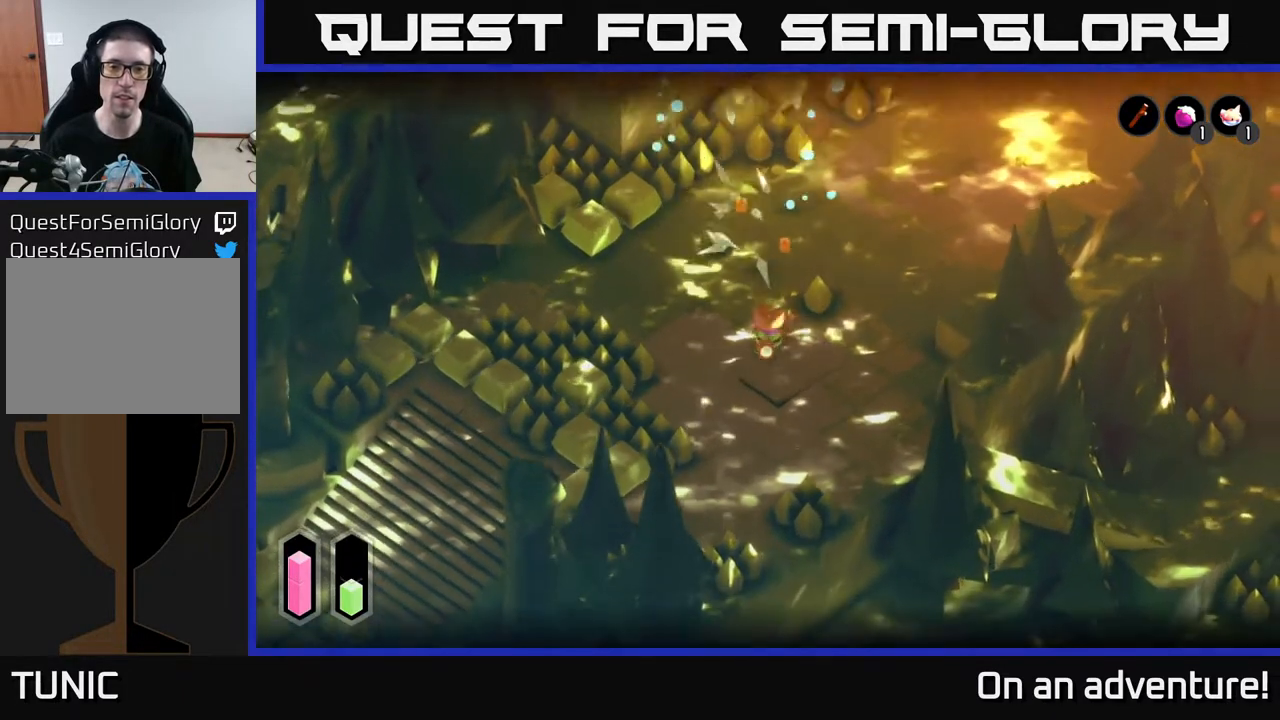
{"buttons": [], "left_stick": "up", "right_stick": "center", "events": []}
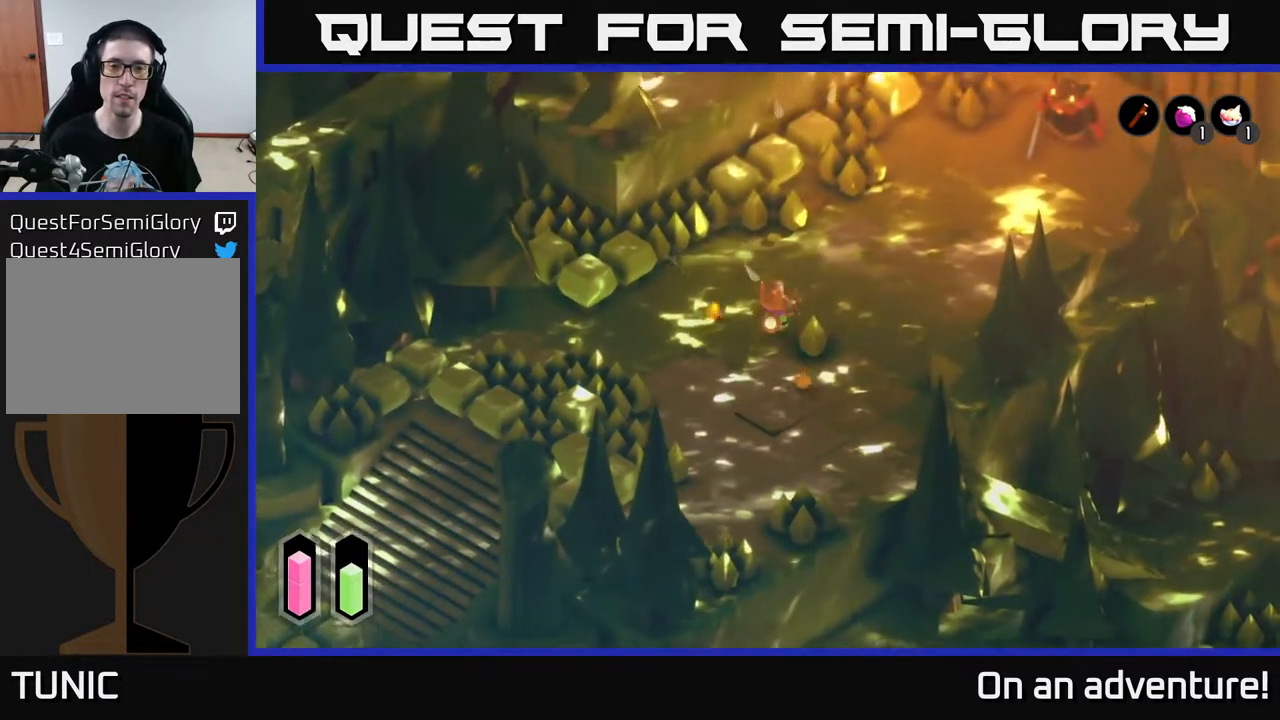
{"buttons": [], "left_stick": "center", "right_stick": "center", "events": [[150, "left_stick", "up-right"], [417, "left_stick", "center"]]}
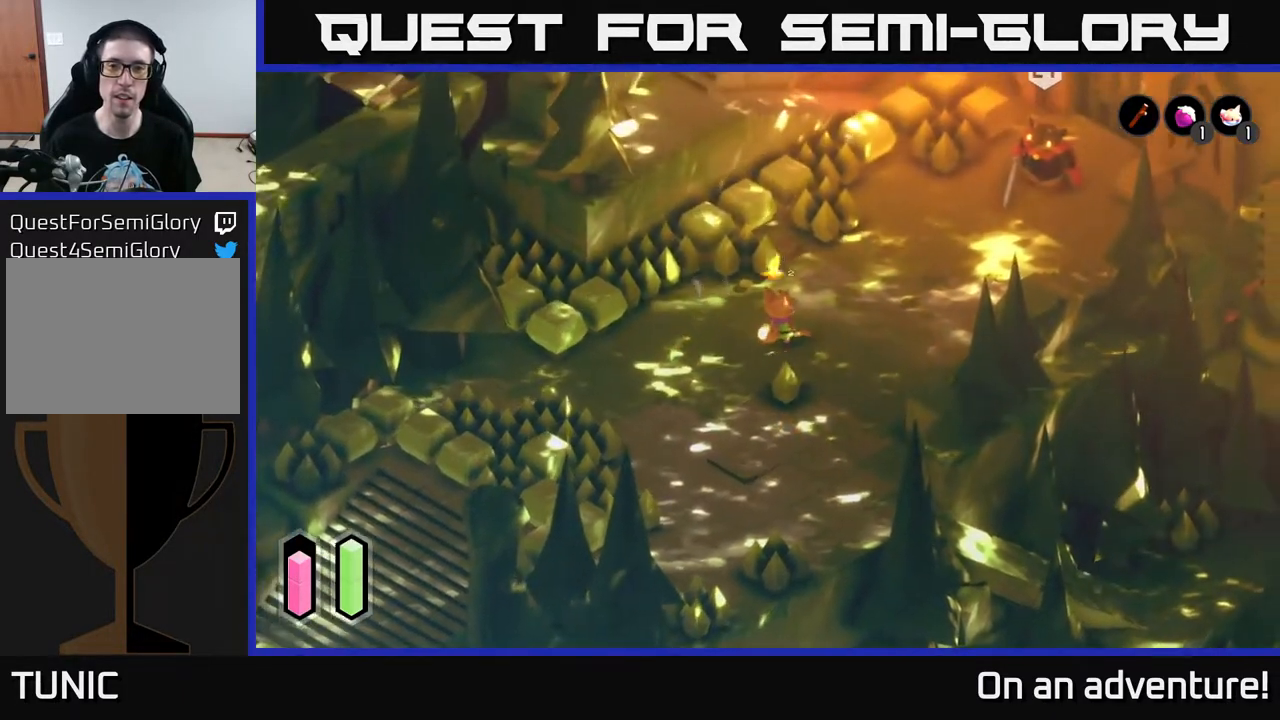
{"buttons": [], "left_stick": "center", "right_stick": "center", "events": []}
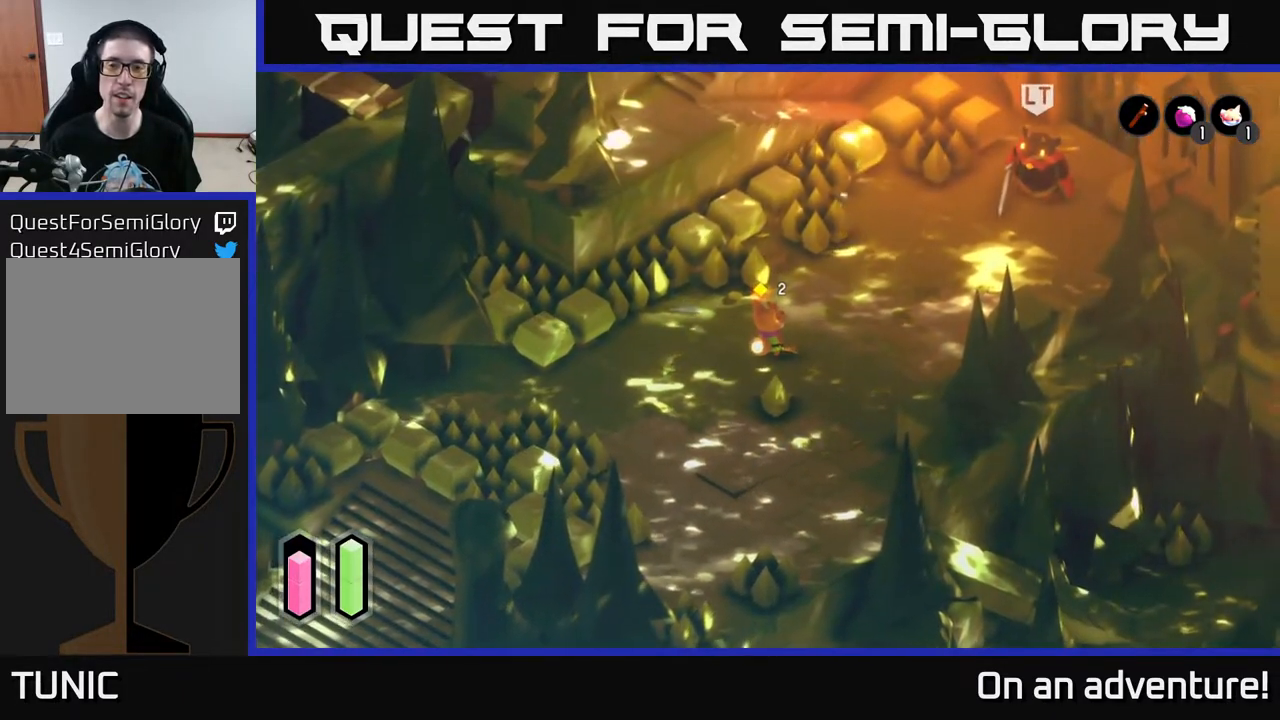
{"buttons": [], "left_stick": "up-right", "right_stick": "center", "events": [[83, "left_stick", "right"], [133, "left_stick", "up-right"]]}
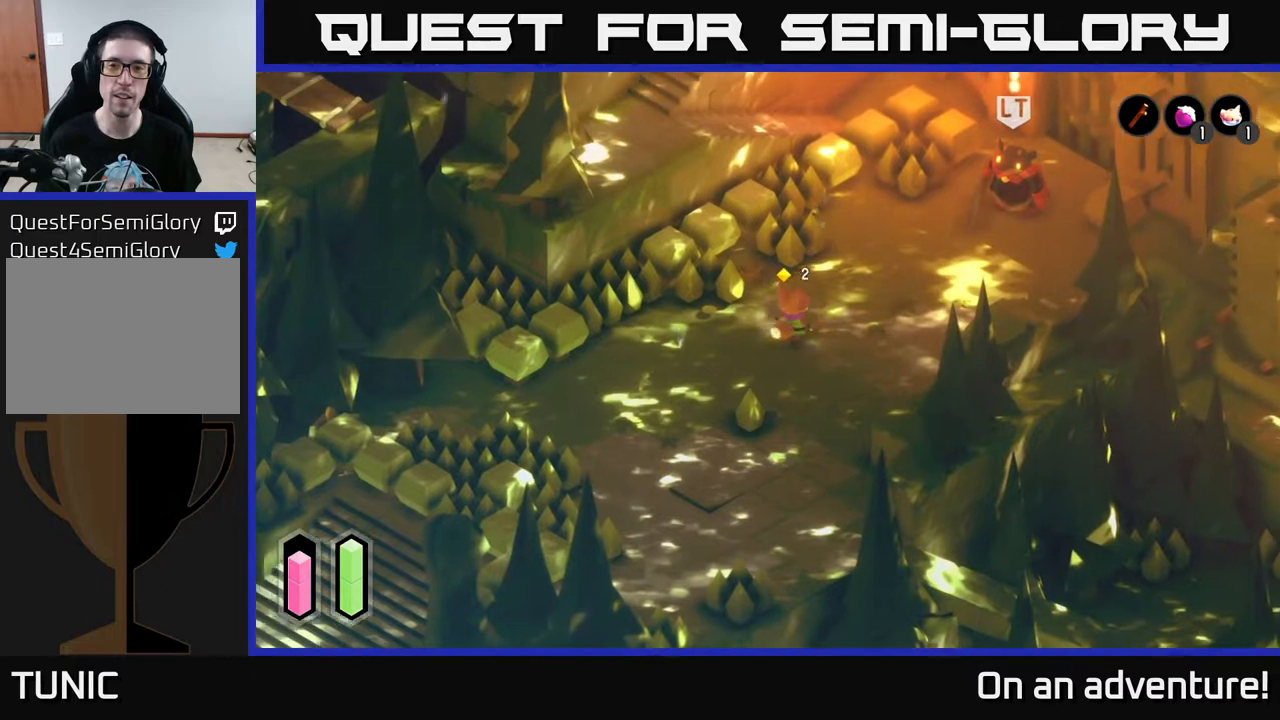
{"buttons": ["L2"], "left_stick": "up-right", "right_stick": "center", "events": [[300, "L2", "down"], [333, "L2", "up"], [350, "L2", "down"]]}